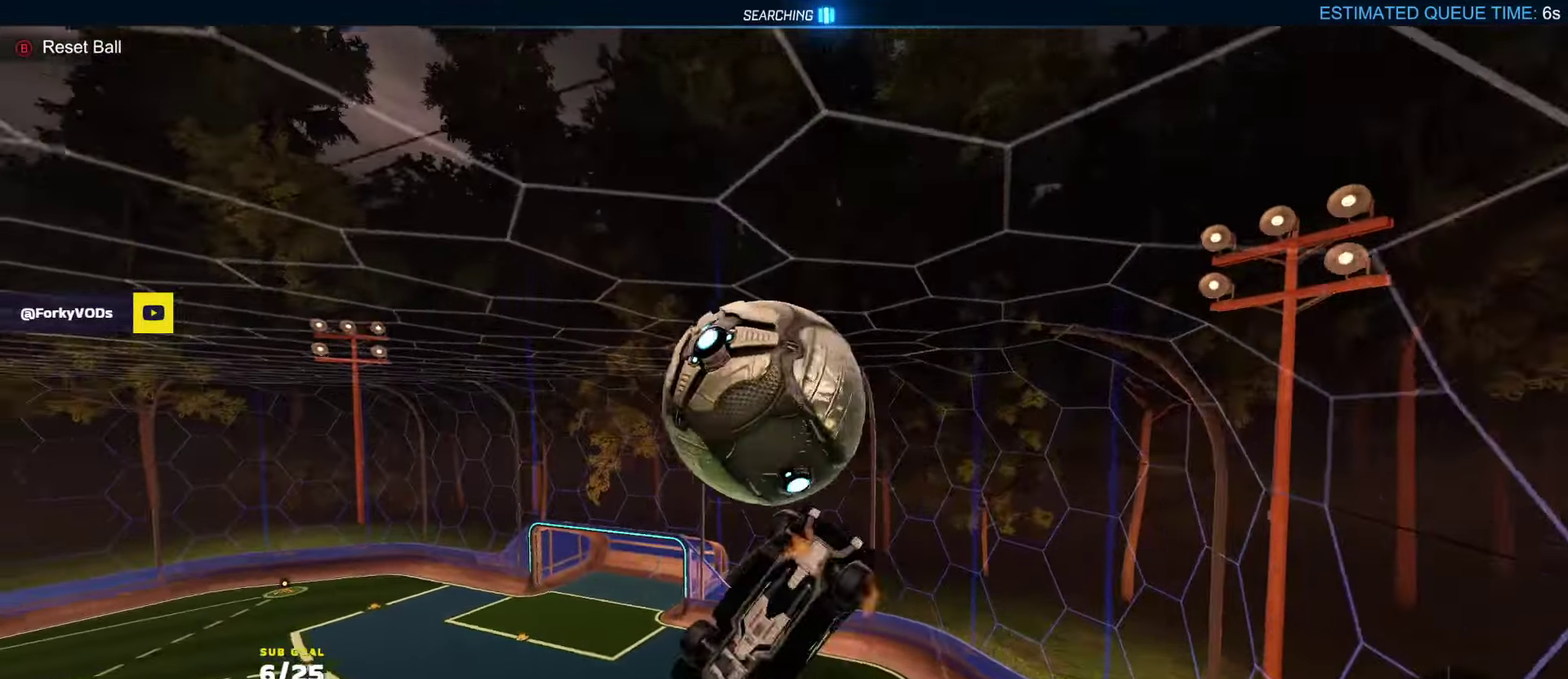
Gameplay with a controller (Xbox layout); each line is a JSON object with the inputs held at the frame after it. "events" lists button and stick changes between this image and that frame as [ms after this image, input, new state], when the widget could be followed in between. Not read: right_stick.
{"buttons": [], "left_stick": "down-right", "events": [[67, "R1", "up"], [133, "R1", "down"], [283, "R1", "up"], [417, "left_stick", "down-right"]]}
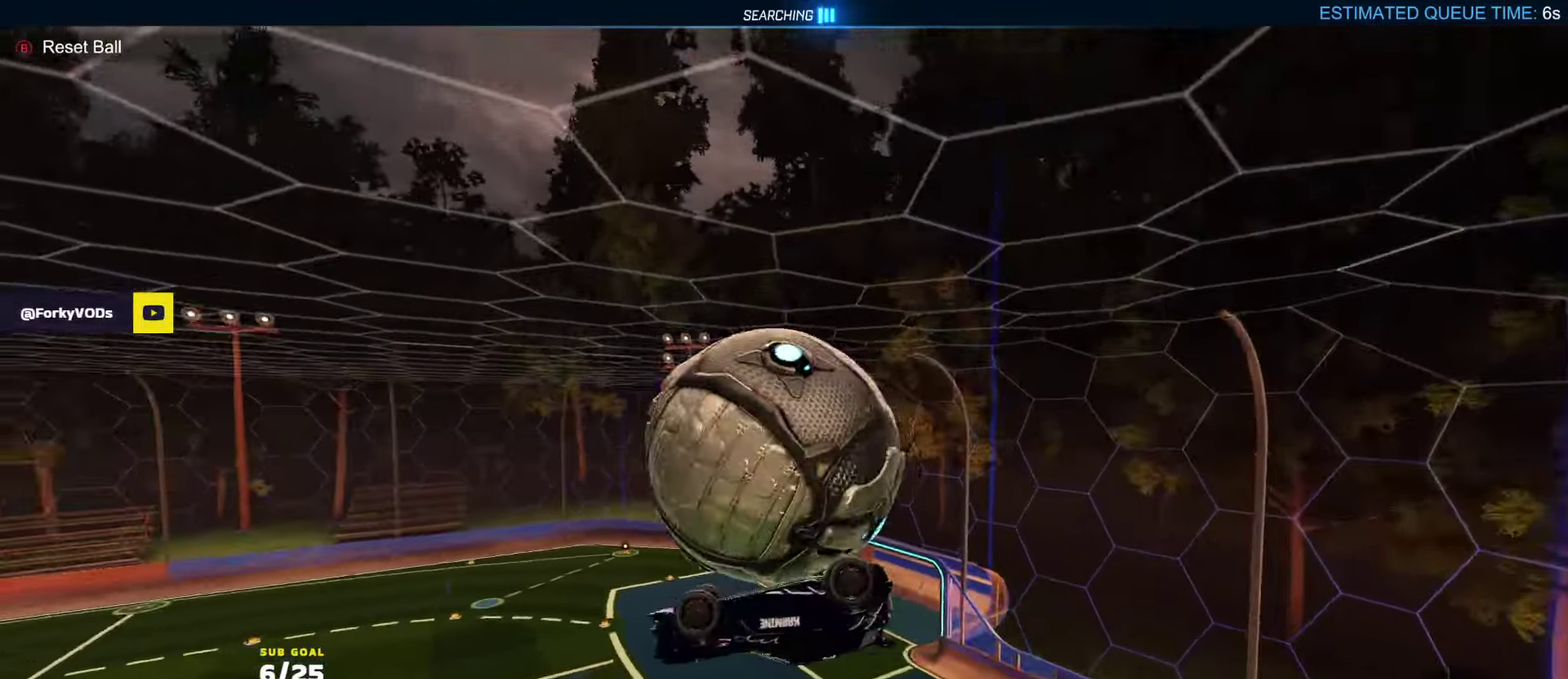
{"buttons": ["L3"], "left_stick": "left", "events": [[117, "left_stick", "up-right"], [200, "left_stick", "up-left"], [250, "left_stick", "left"], [467, "L3", "down"]]}
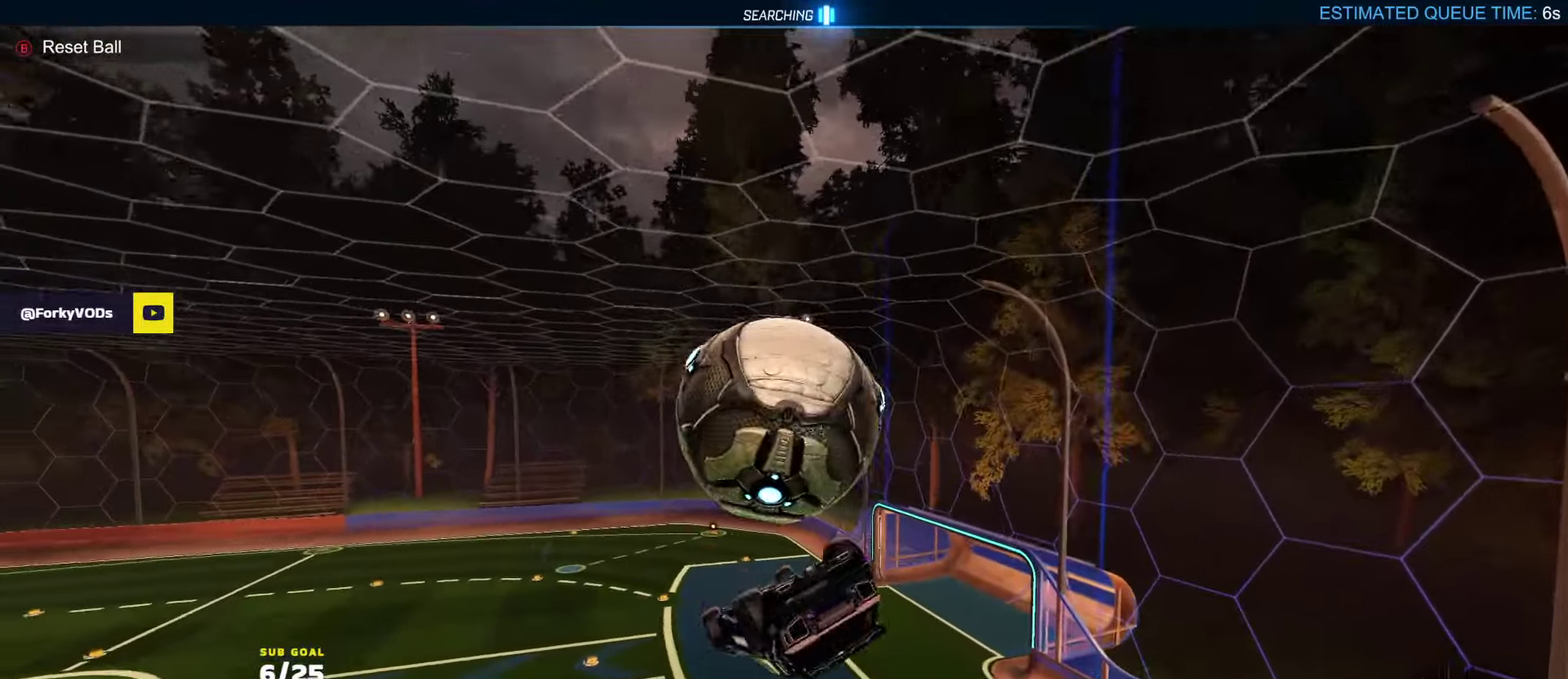
{"buttons": ["L1", "R1"], "left_stick": "up-left"}
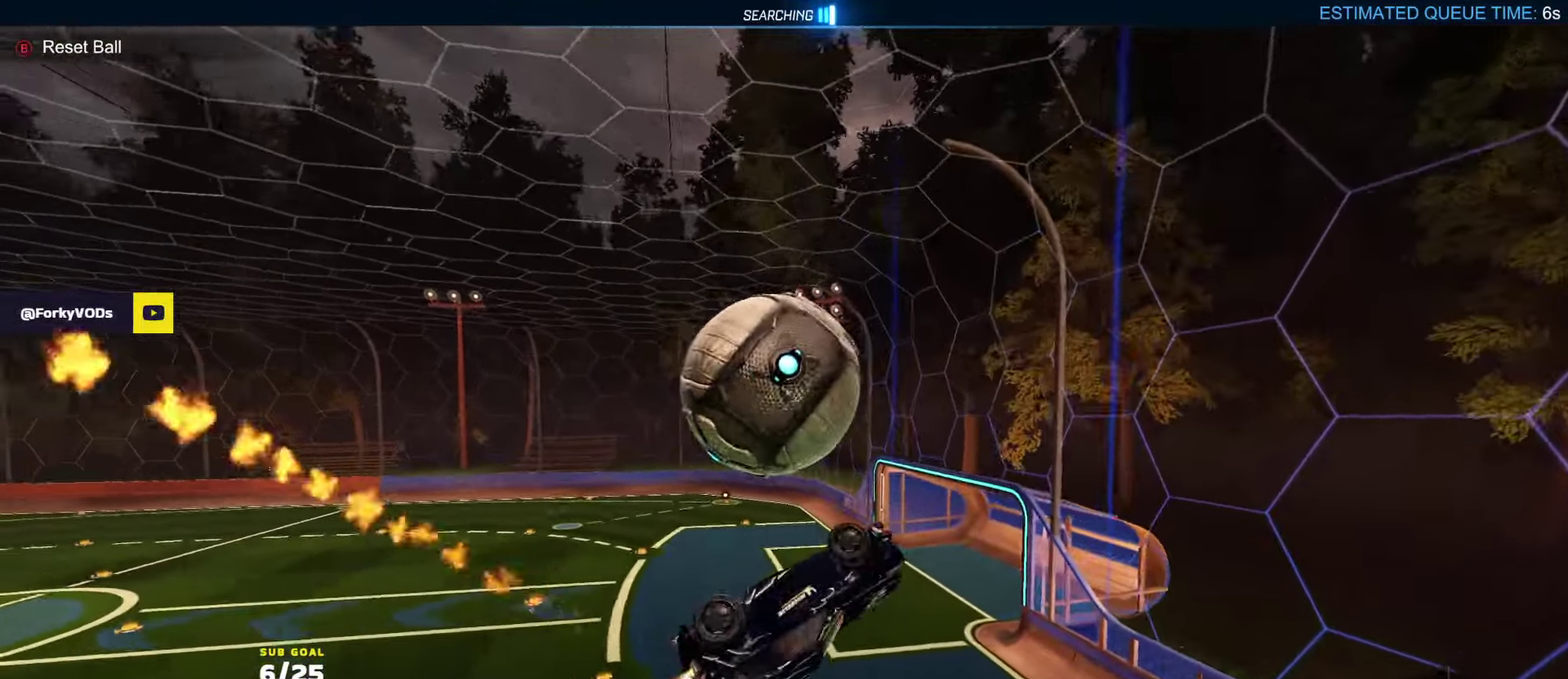
{"buttons": ["R2"], "left_stick": "down-right"}
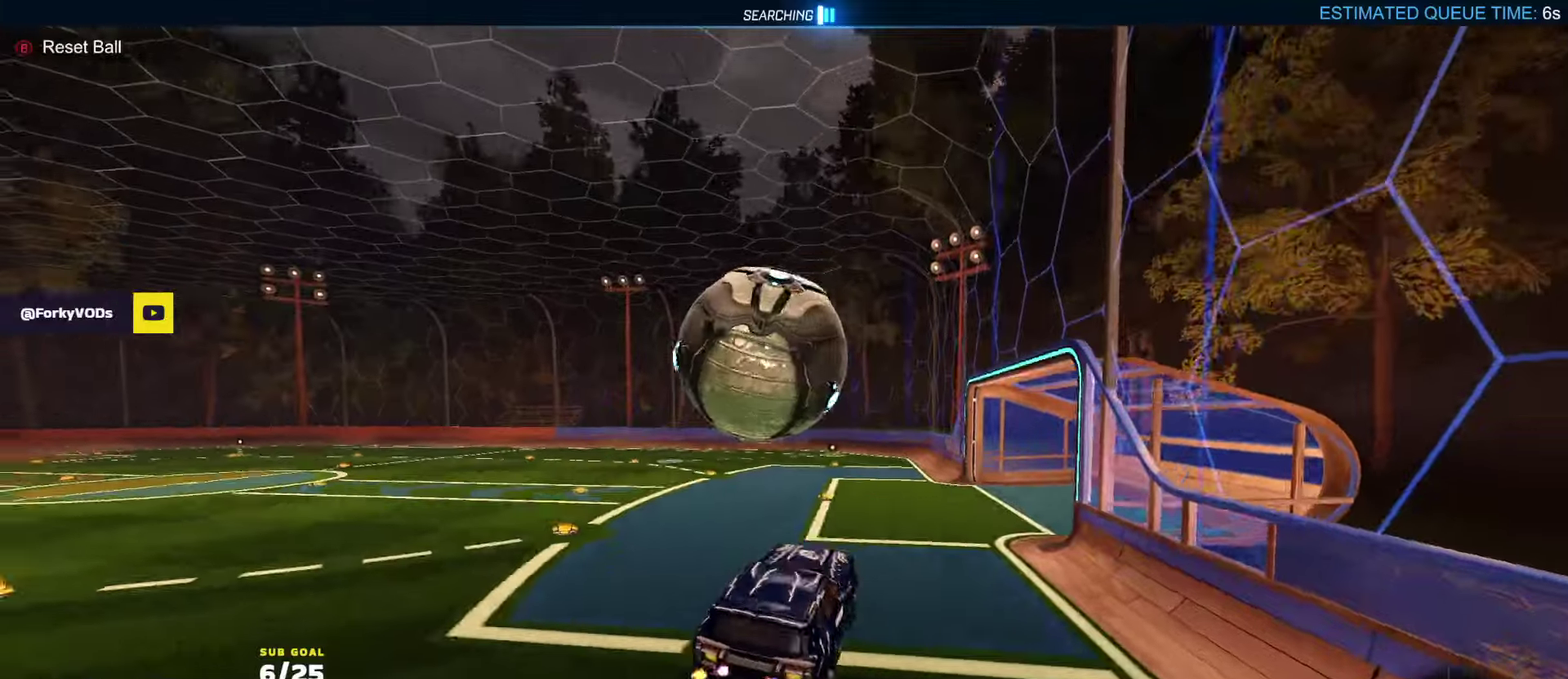
{"buttons": ["A", "L1", "R1", "R2"], "left_stick": "down", "events": [[17, "R1", "down"], [133, "R1", "up"], [133, "left_stick", "center"], [200, "left_stick", "left"], [217, "R1", "down"], [300, "A", "down"], [367, "L1", "down"], [400, "A", "up"], [433, "A", "down"], [500, "left_stick", "down"]]}
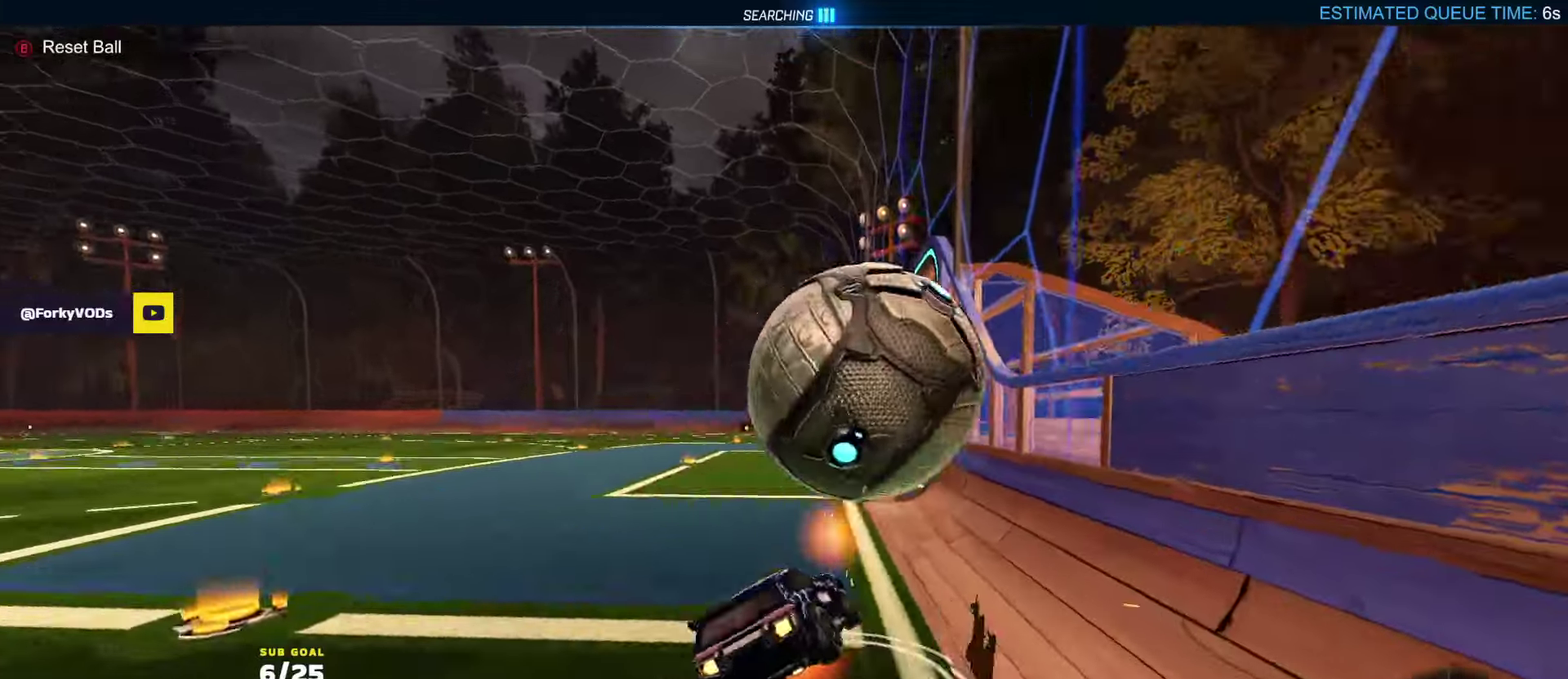
{"buttons": ["L1", "R1", "R2"], "left_stick": "down-left", "events": [[50, "A", "up"], [167, "Y", "down"], [267, "Y", "up"], [333, "left_stick", "down-left"]]}
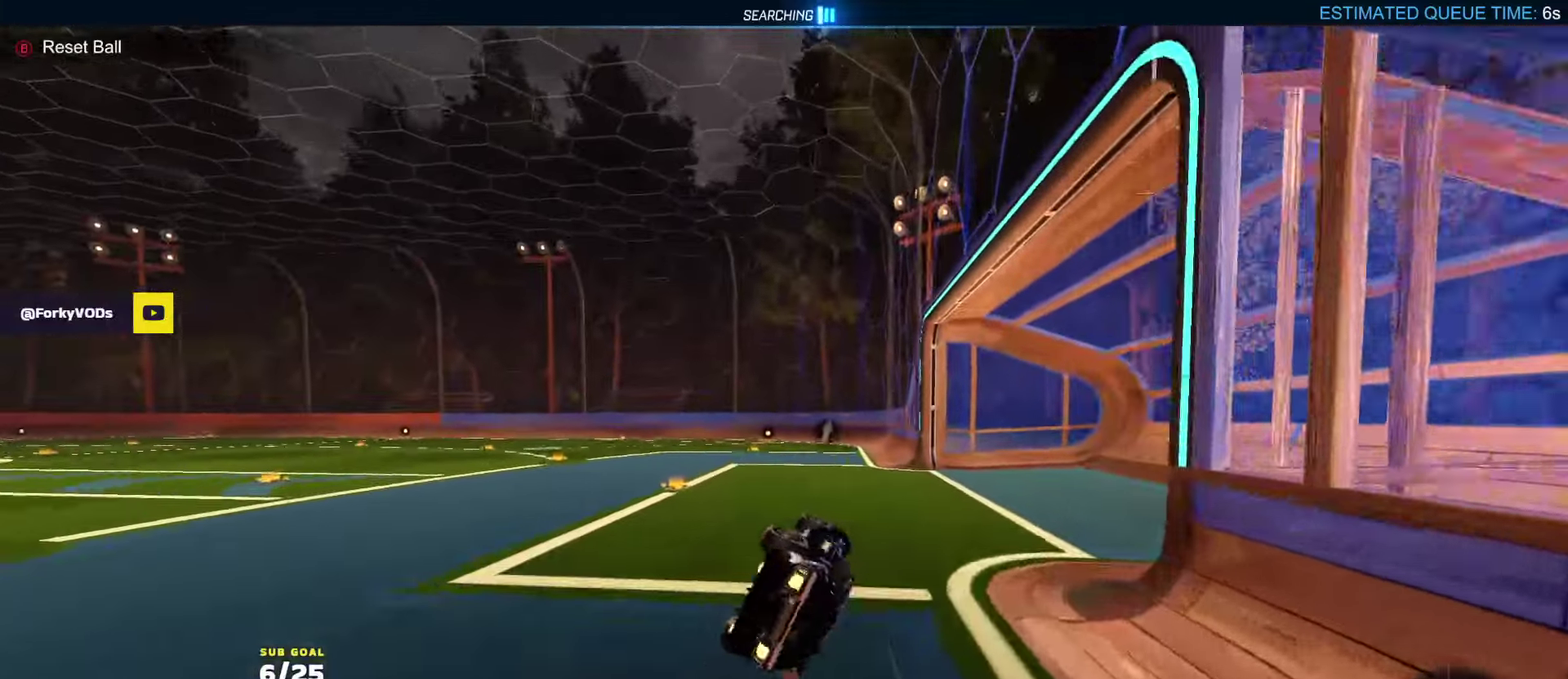
{"buttons": ["R2"], "left_stick": "center", "events": [[217, "L1", "up"], [250, "left_stick", "center"], [450, "R1", "up"]]}
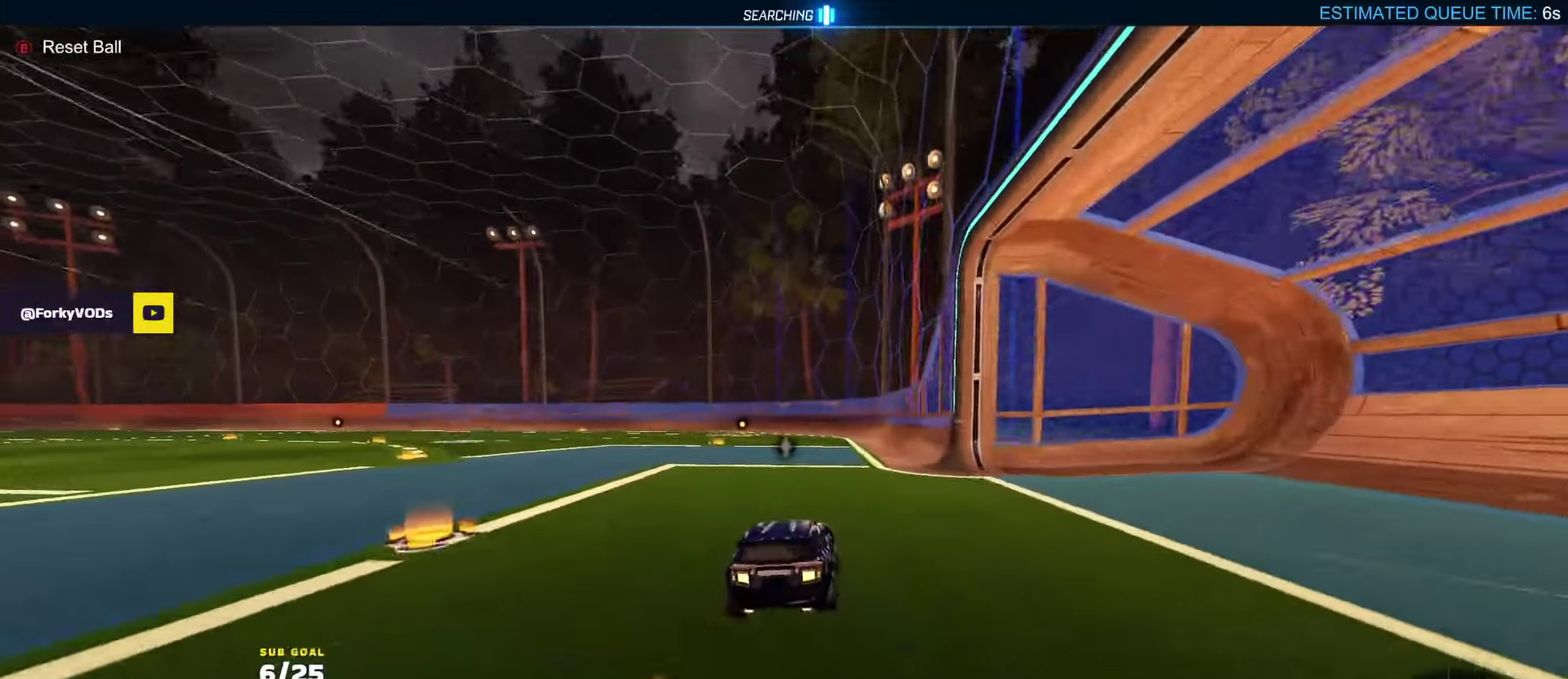
{"buttons": ["R2"], "left_stick": "center", "events": [[200, "DPAD_UP", "down"], [217, "left_stick", "right"], [267, "DPAD_UP", "up"], [283, "left_stick", "center"]]}
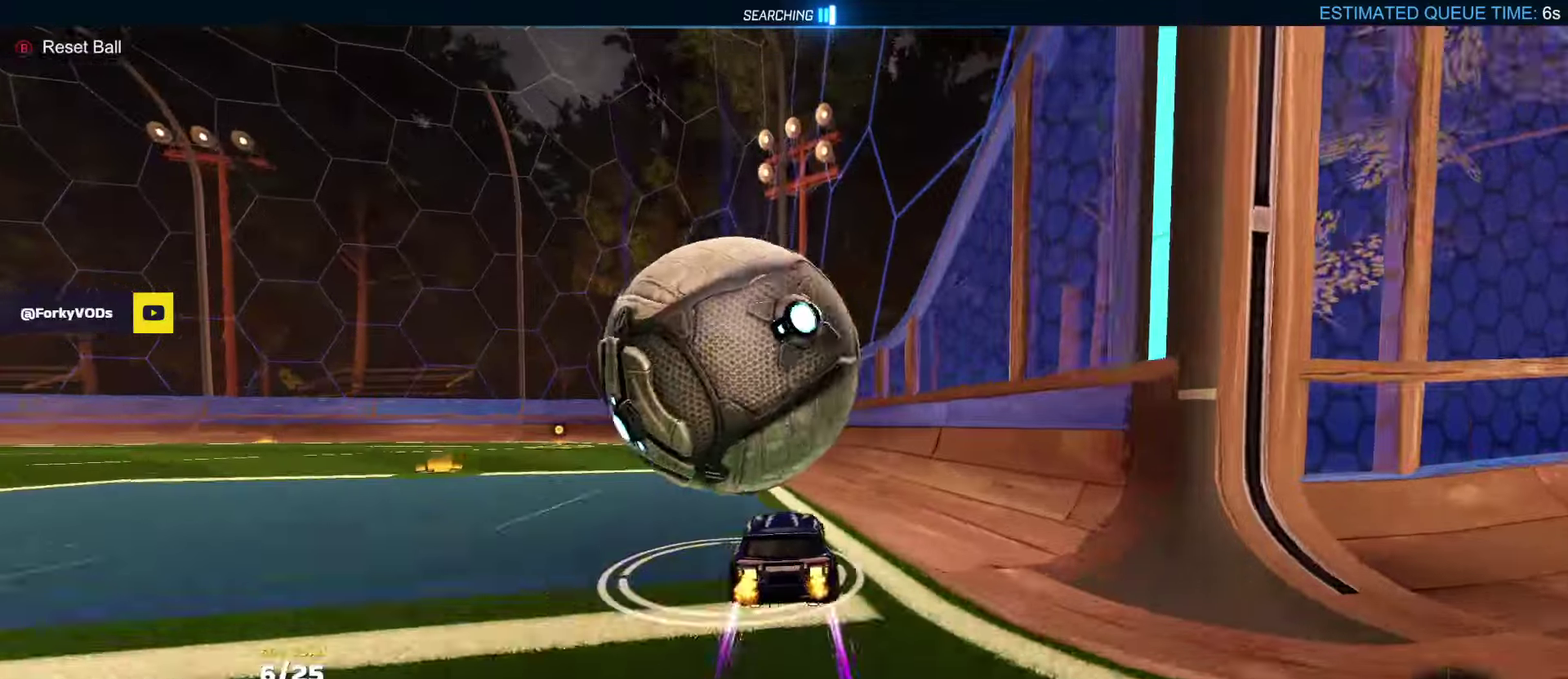
{"buttons": ["R2"], "left_stick": "left", "events": [[83, "R1", "down"], [150, "left_stick", "left"], [267, "left_stick", "center"], [283, "R1", "up"], [350, "left_stick", "left"]]}
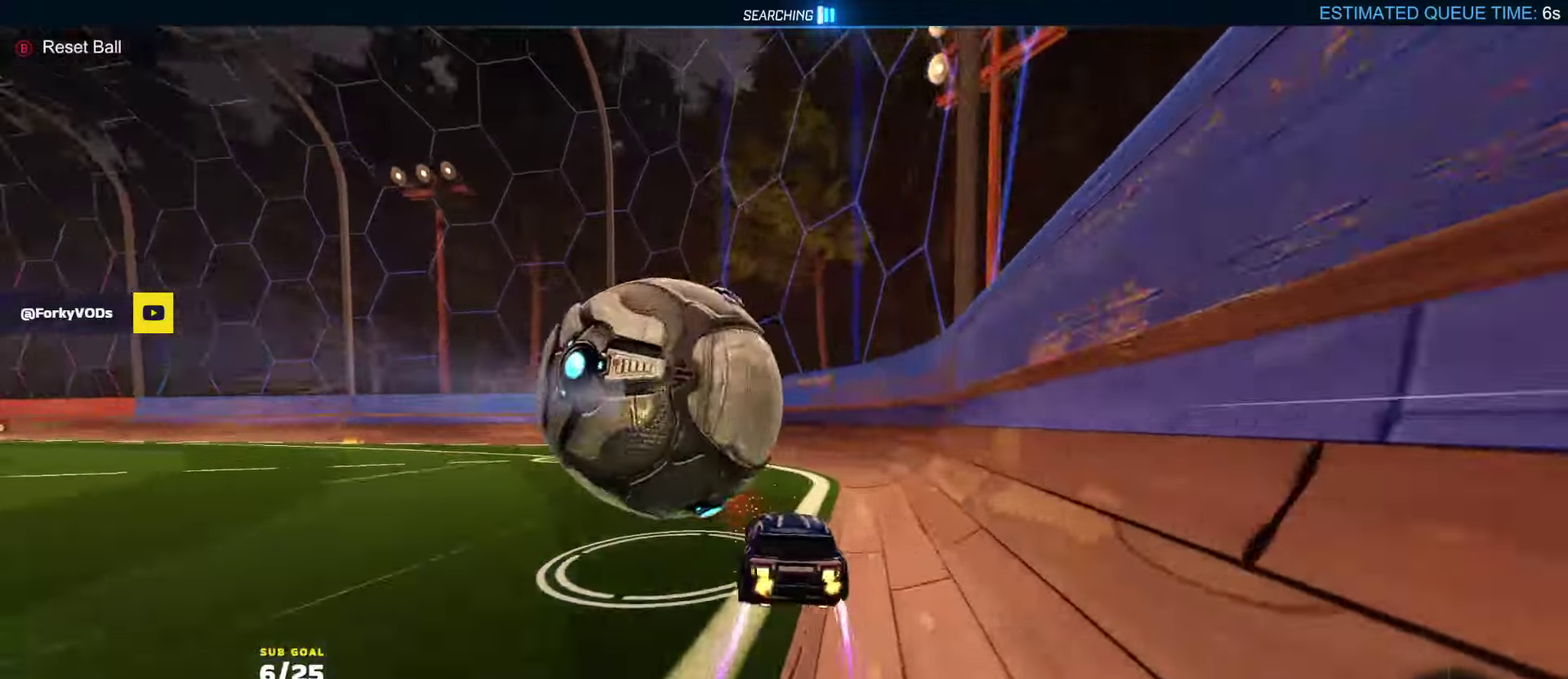
{"buttons": ["R1", "R2"], "left_stick": "right", "events": [[383, "Y", "down"], [383, "left_stick", "right"], [467, "R1", "down"], [467, "Y", "up"]]}
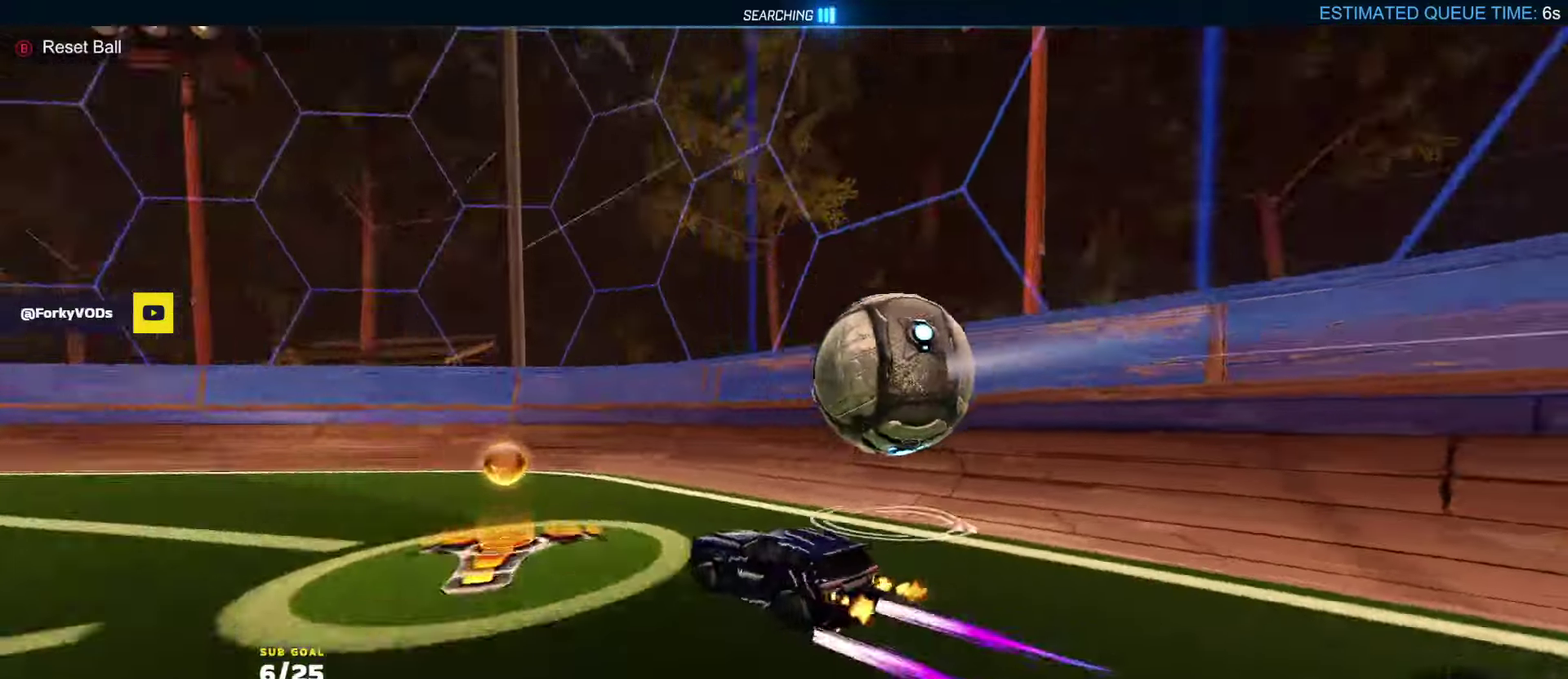
{"buttons": ["L2", "R2"], "left_stick": "center", "events": [[167, "R1", "up"], [200, "left_stick", "center"], [400, "R2", "up"], [417, "L2", "down"], [450, "left_stick", "left"], [500, "R2", "down"], [500, "left_stick", "center"]]}
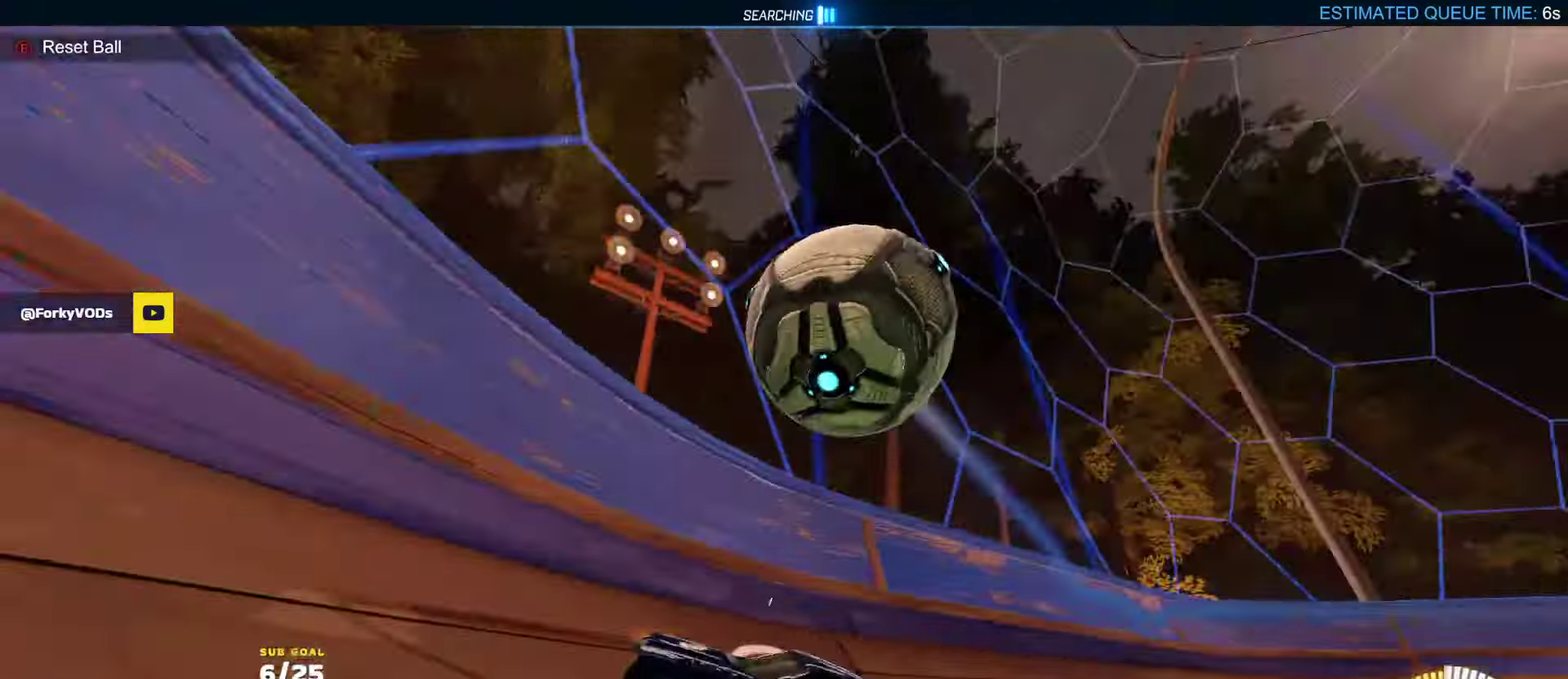
{"buttons": ["L2"], "left_stick": "right", "events": [[17, "L2", "up"], [50, "left_stick", "left"], [100, "R1", "down"], [133, "left_stick", "center"], [167, "R1", "up"], [233, "left_stick", "right"], [383, "L2", "down"], [417, "R2", "up"]]}
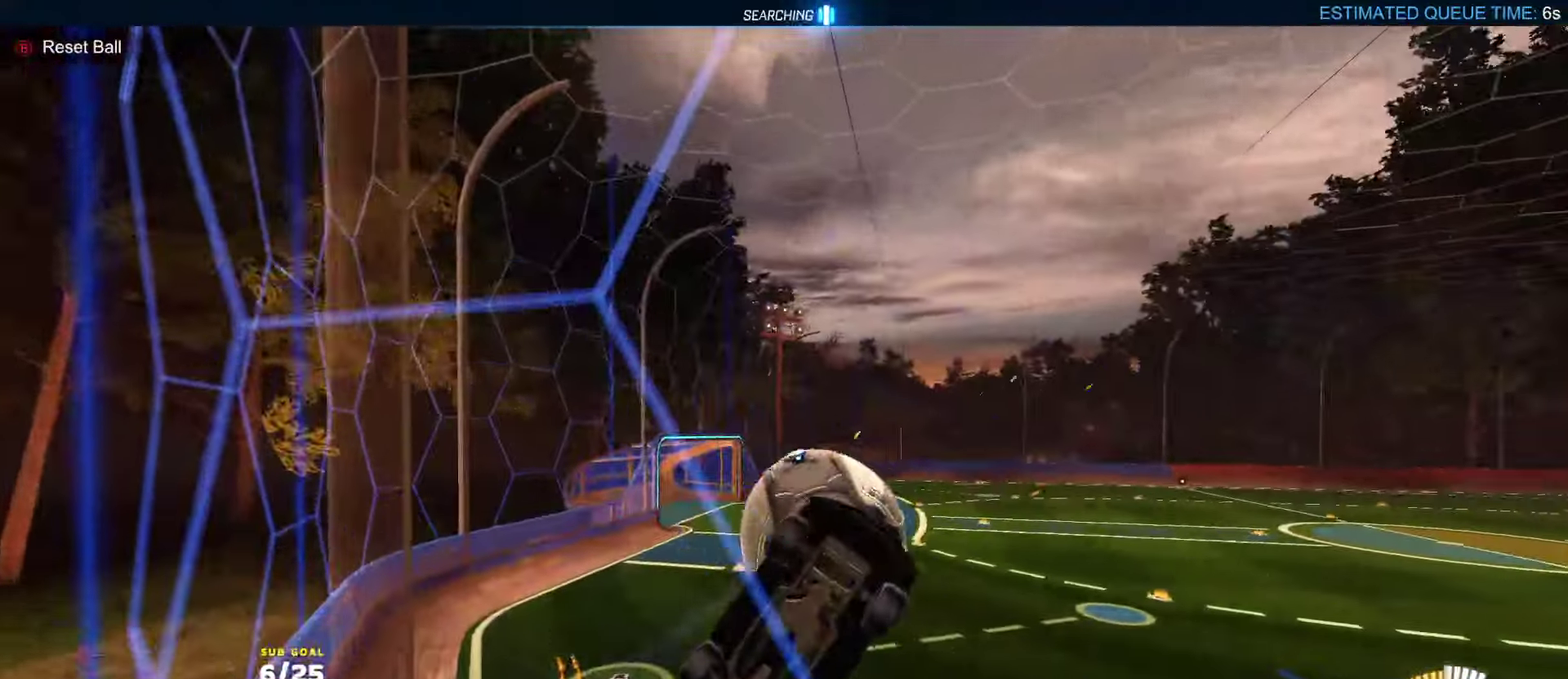
{"buttons": ["A", "R1"], "left_stick": "down", "events": [[83, "A", "down"], [83, "left_stick", "down-left"], [133, "left_stick", "down"], [183, "L2", "up"], [317, "A", "up"], [383, "L1", "down"], [383, "R1", "down"], [383, "left_stick", "up-right"], [417, "A", "down"], [483, "left_stick", "down"], [500, "L1", "up"]]}
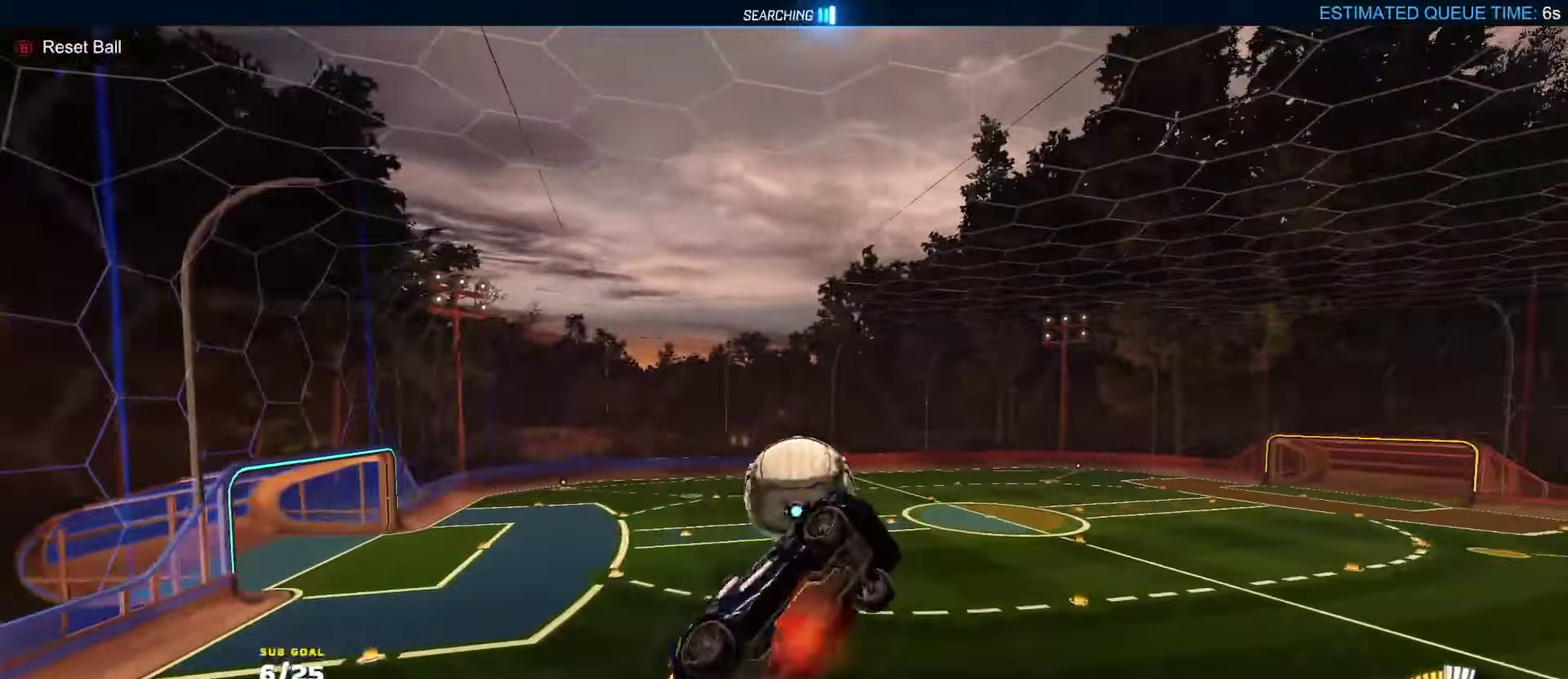
{"buttons": ["R1"], "left_stick": "center", "events": [[33, "R1", "up"], [50, "A", "up"], [250, "left_stick", "down-left"], [317, "left_stick", "center"], [467, "R1", "down"]]}
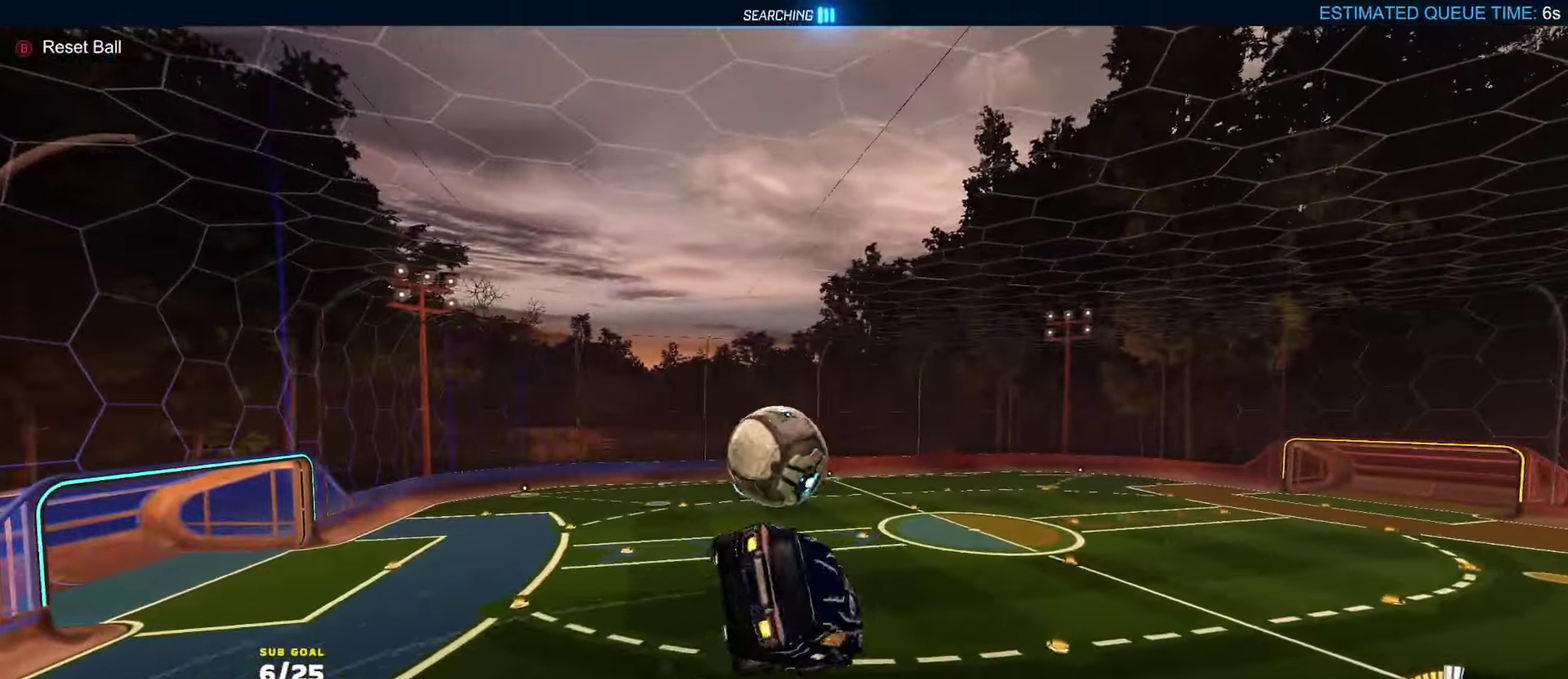
{"buttons": ["L3"], "left_stick": "up", "events": [[67, "left_stick", "down-right"], [100, "L3", "down"], [117, "left_stick", "down"], [333, "left_stick", "left"], [417, "R1", "up"], [467, "left_stick", "up"]]}
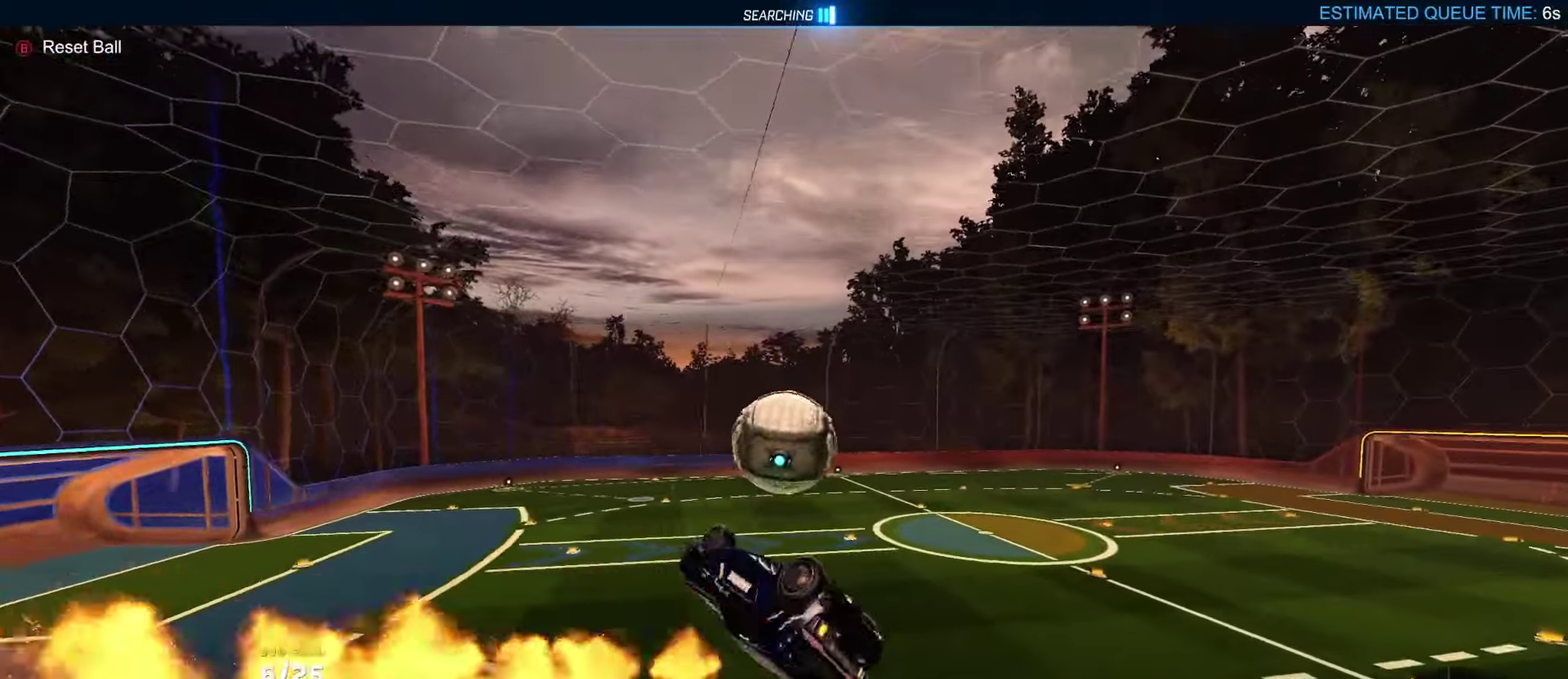
{"buttons": ["R1"], "left_stick": "center", "events": [[150, "R1", "down"], [150, "left_stick", "up-right"], [267, "left_stick", "down-left"], [317, "L3", "up"], [417, "left_stick", "center"]]}
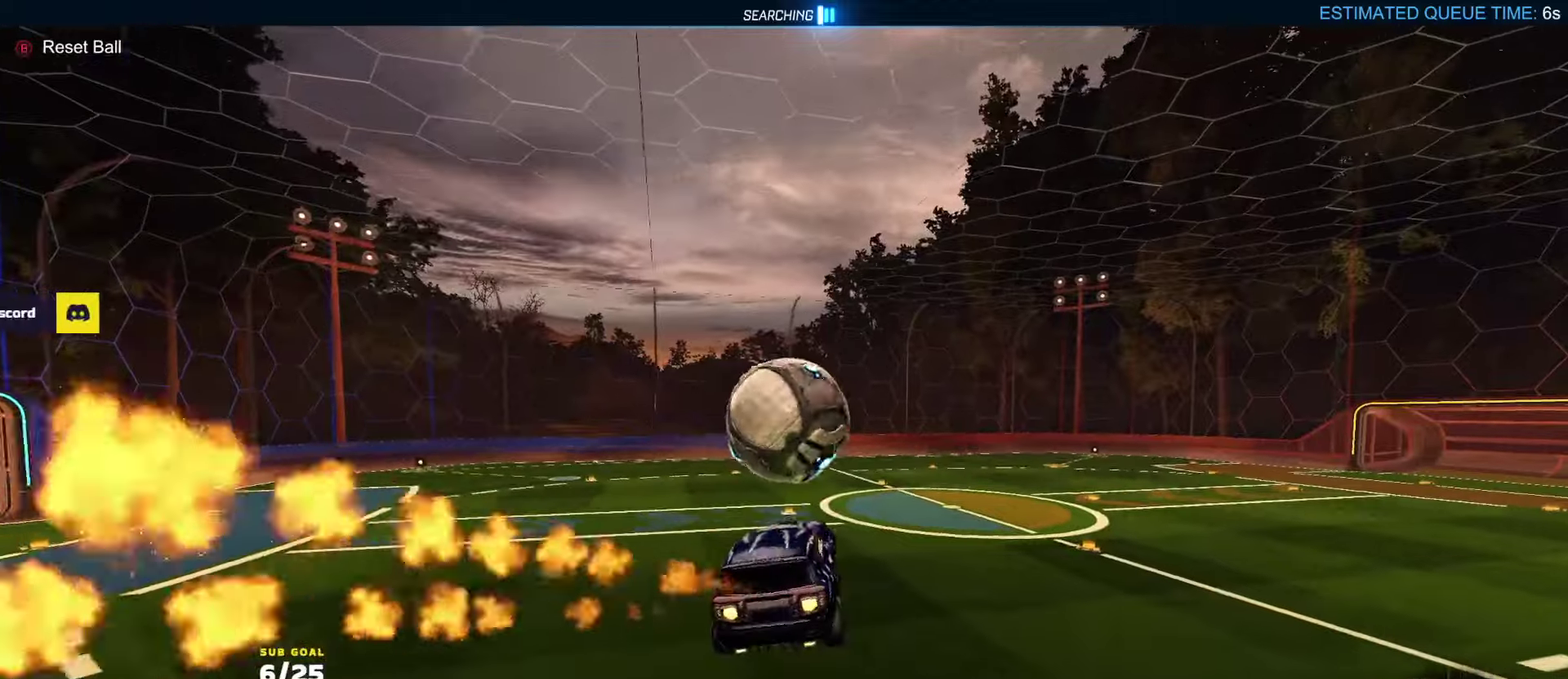
{"buttons": ["R1", "R2"], "left_stick": "up-right", "events": [[133, "R1", "up"], [167, "L1", "down"], [200, "left_stick", "left"], [217, "R2", "down"], [250, "R1", "down"], [267, "left_stick", "down-left"], [283, "L1", "up"], [367, "left_stick", "up-right"]]}
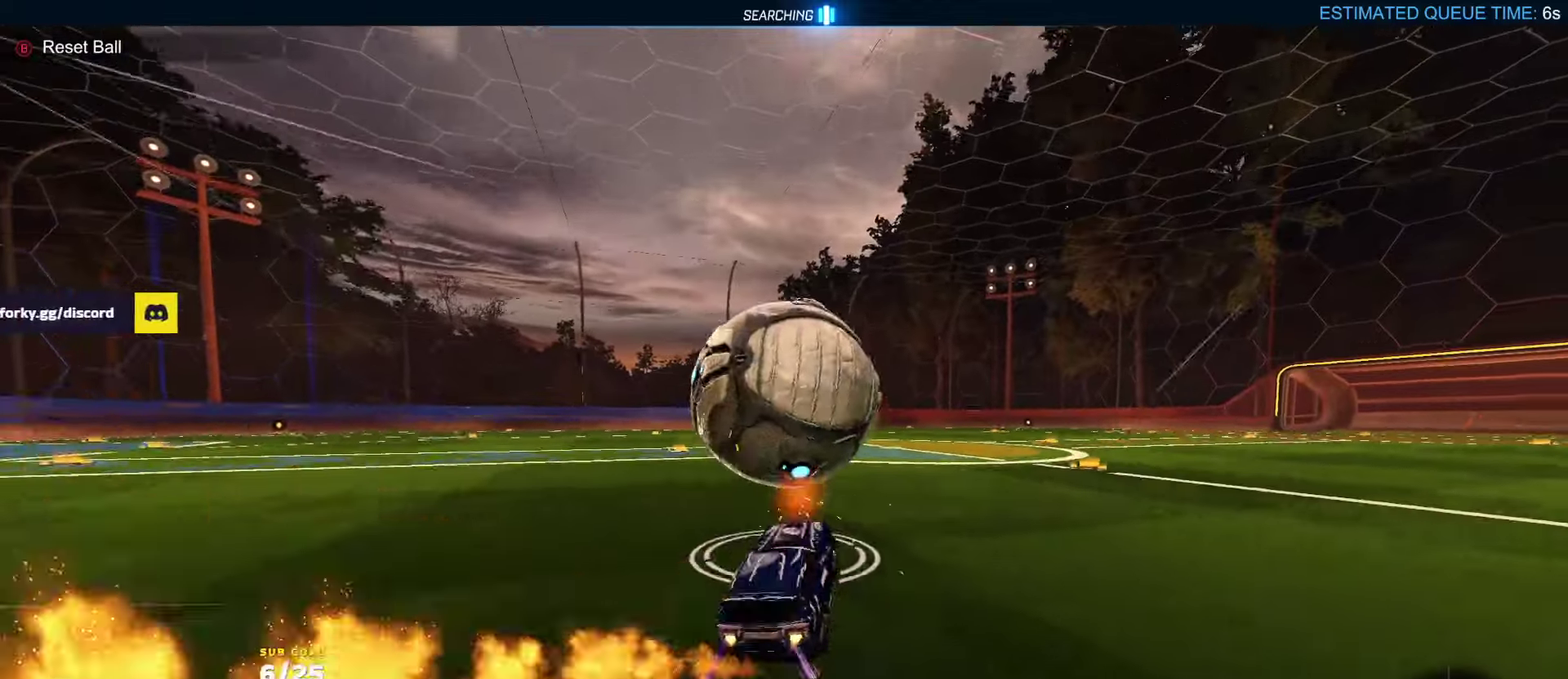
{"buttons": ["Y", "R1", "R2"], "left_stick": "center", "events": [[133, "left_stick", "center"], [317, "left_stick", "left"], [450, "left_stick", "center"], [500, "Y", "down"]]}
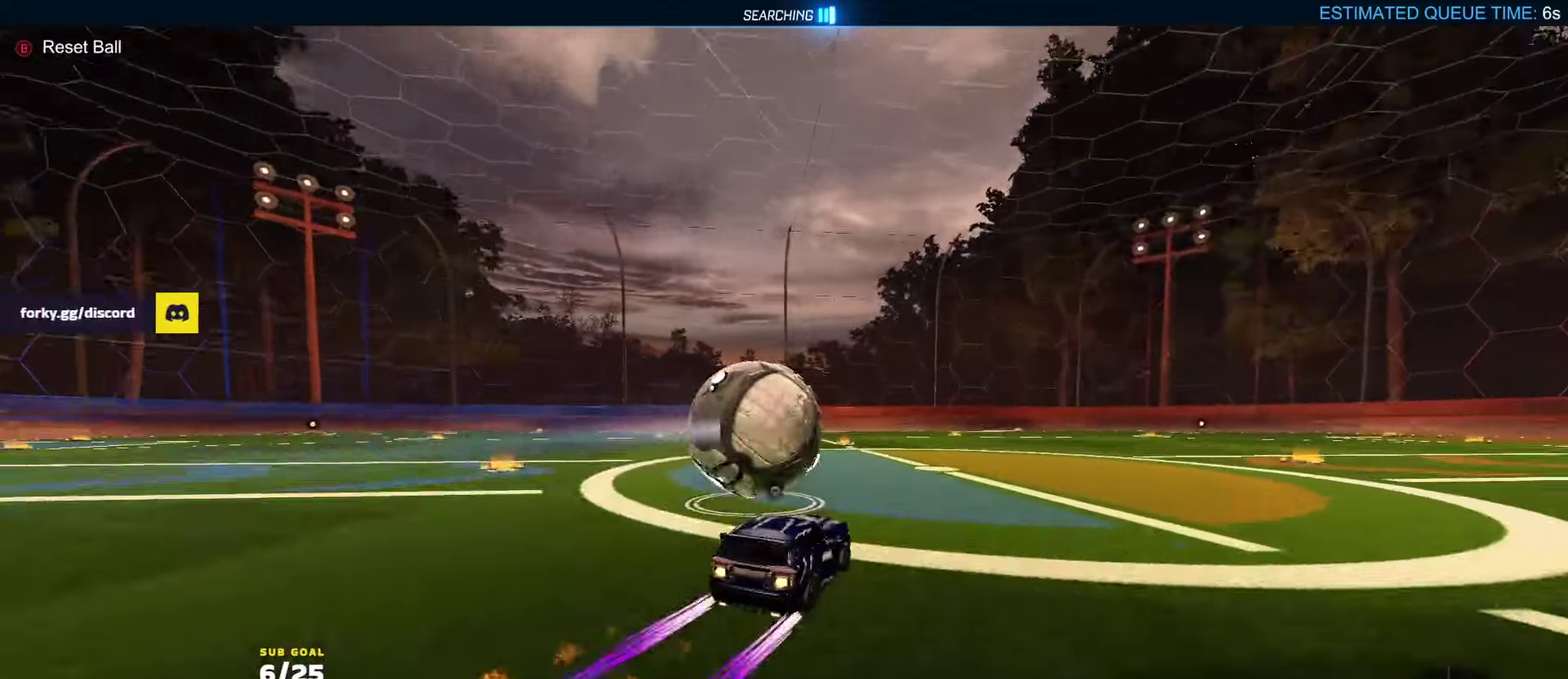
{"buttons": ["A", "L1", "R2", "L3"], "left_stick": "down-left", "events": [[67, "R1", "up"], [83, "Y", "up"], [233, "left_stick", "up-left"], [250, "A", "down"], [267, "L1", "down"], [317, "A", "up"], [350, "A", "down"], [367, "left_stick", "center"], [417, "L3", "down"], [417, "left_stick", "down-left"]]}
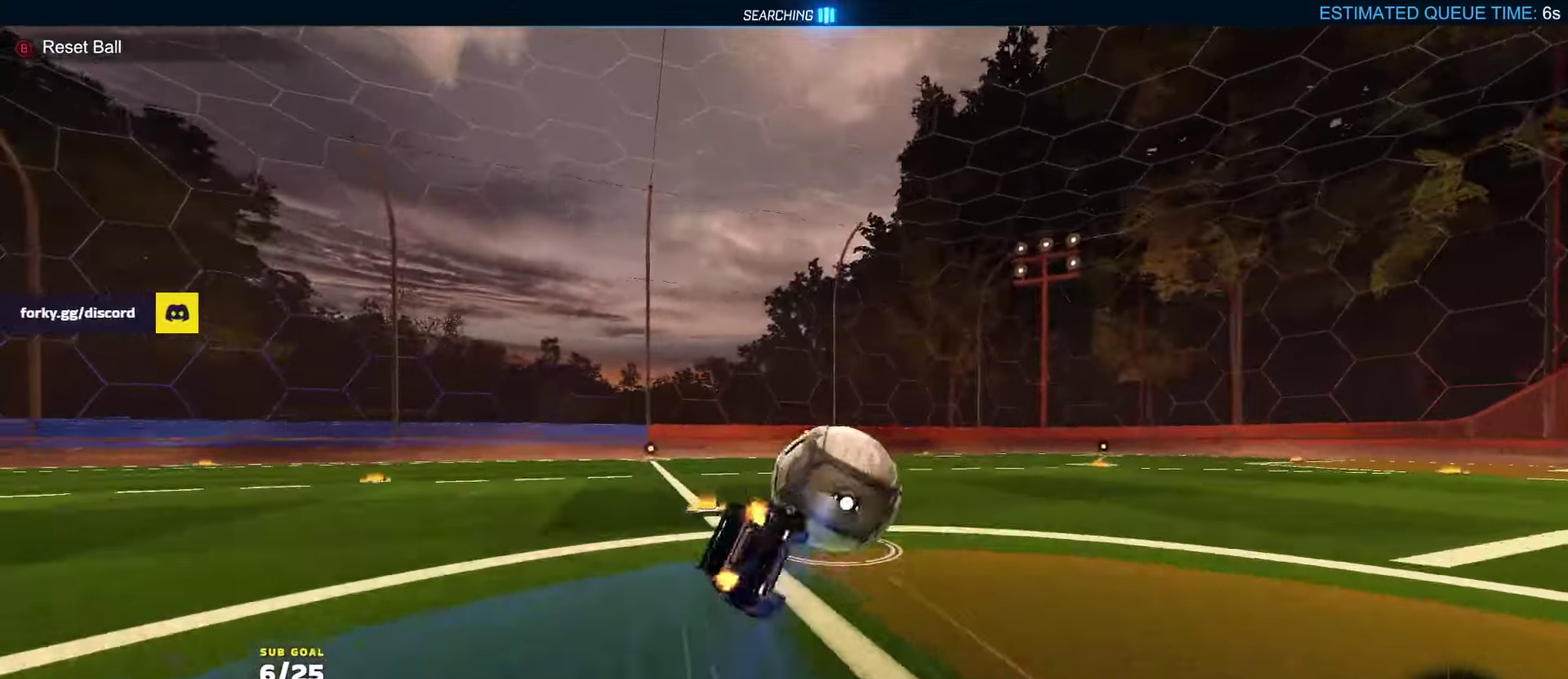
{"buttons": ["L1", "R2"], "left_stick": "down-left", "events": [[33, "A", "up"], [33, "L3", "up"], [67, "Y", "down"], [133, "Y", "up"], [367, "Y", "down"], [433, "Y", "up"]]}
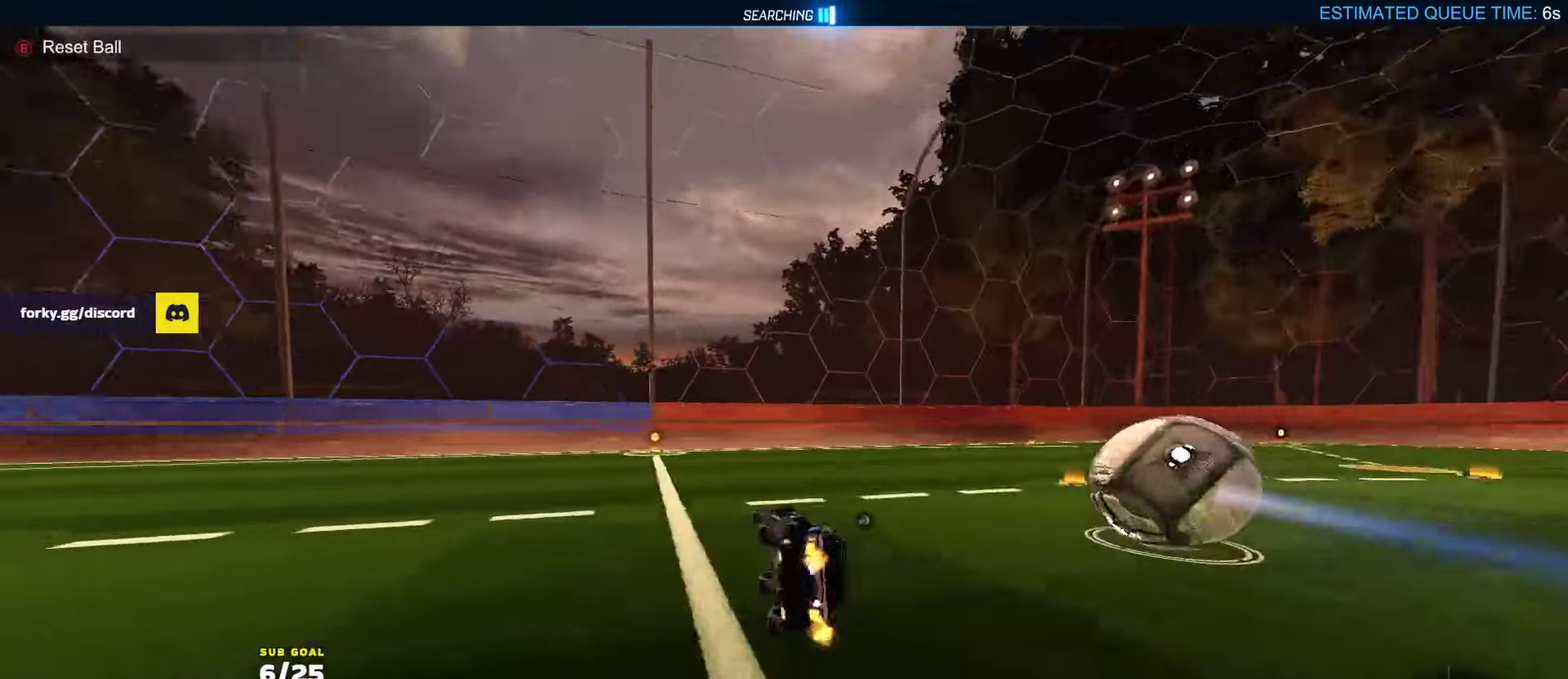
{"buttons": ["Y", "R1", "R2"], "left_stick": "left", "events": [[133, "L1", "up"], [183, "R1", "down"], [233, "left_stick", "center"], [483, "left_stick", "left"], [500, "Y", "down"]]}
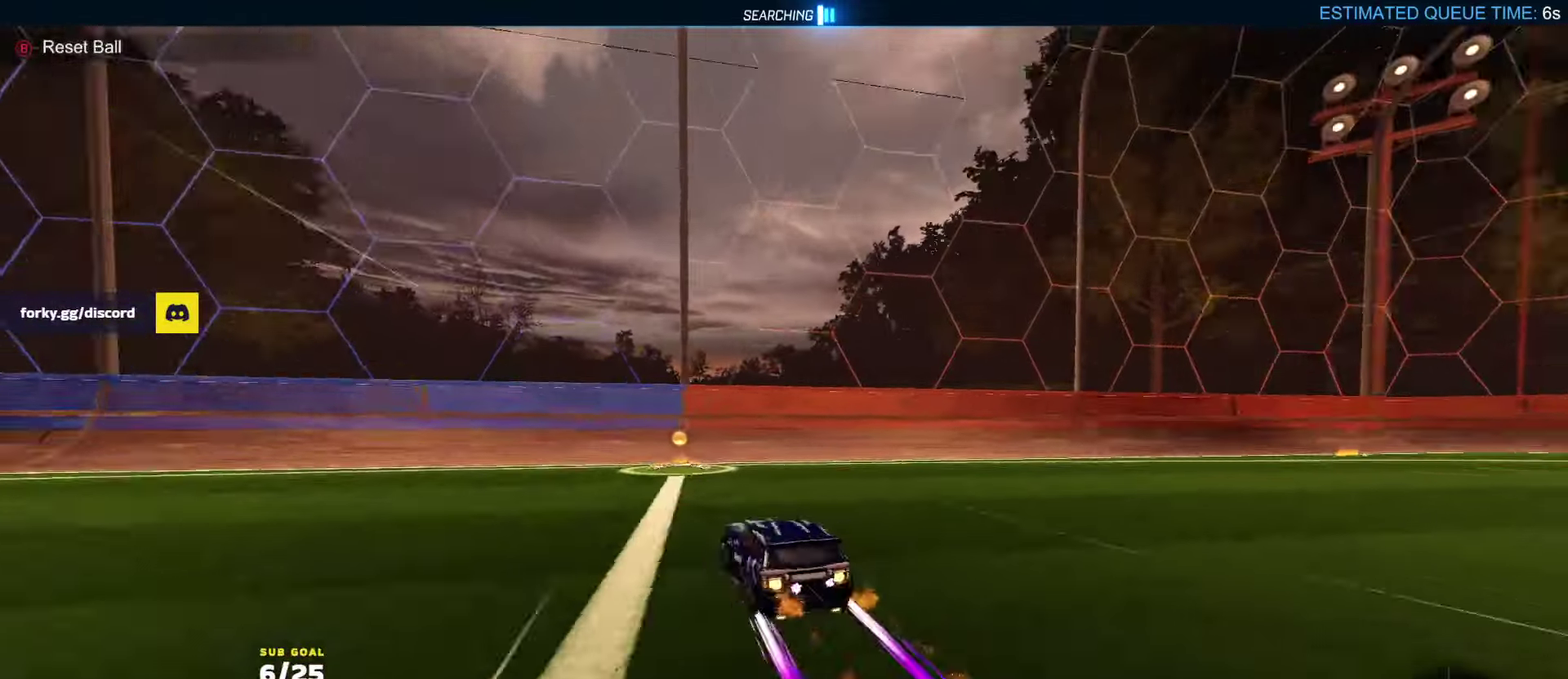
{"buttons": ["A", "R1", "R2"], "left_stick": "right", "events": [[67, "R1", "up"], [67, "Y", "up"], [100, "left_stick", "center"], [150, "left_stick", "right"], [167, "X", "down"], [267, "X", "up"], [433, "R1", "down"], [467, "A", "down"]]}
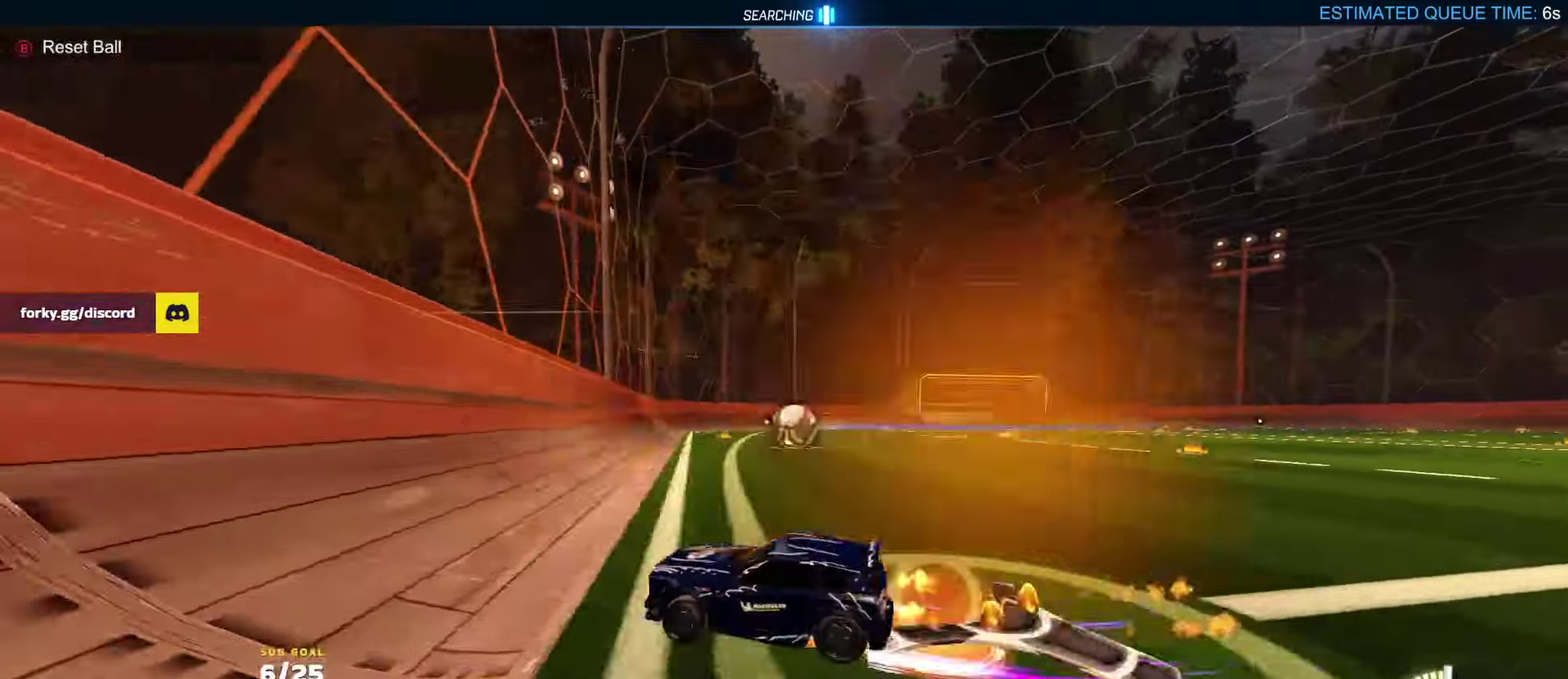
{"buttons": ["R2"], "left_stick": "down-right", "events": [[17, "A", "up"], [67, "A", "down"], [150, "A", "up"], [167, "R1", "up"], [267, "R1", "down"], [300, "A", "down"], [350, "left_stick", "up-left"], [367, "A", "up"], [417, "A", "down"], [467, "left_stick", "down-right"], [483, "R1", "up"], [500, "A", "up"]]}
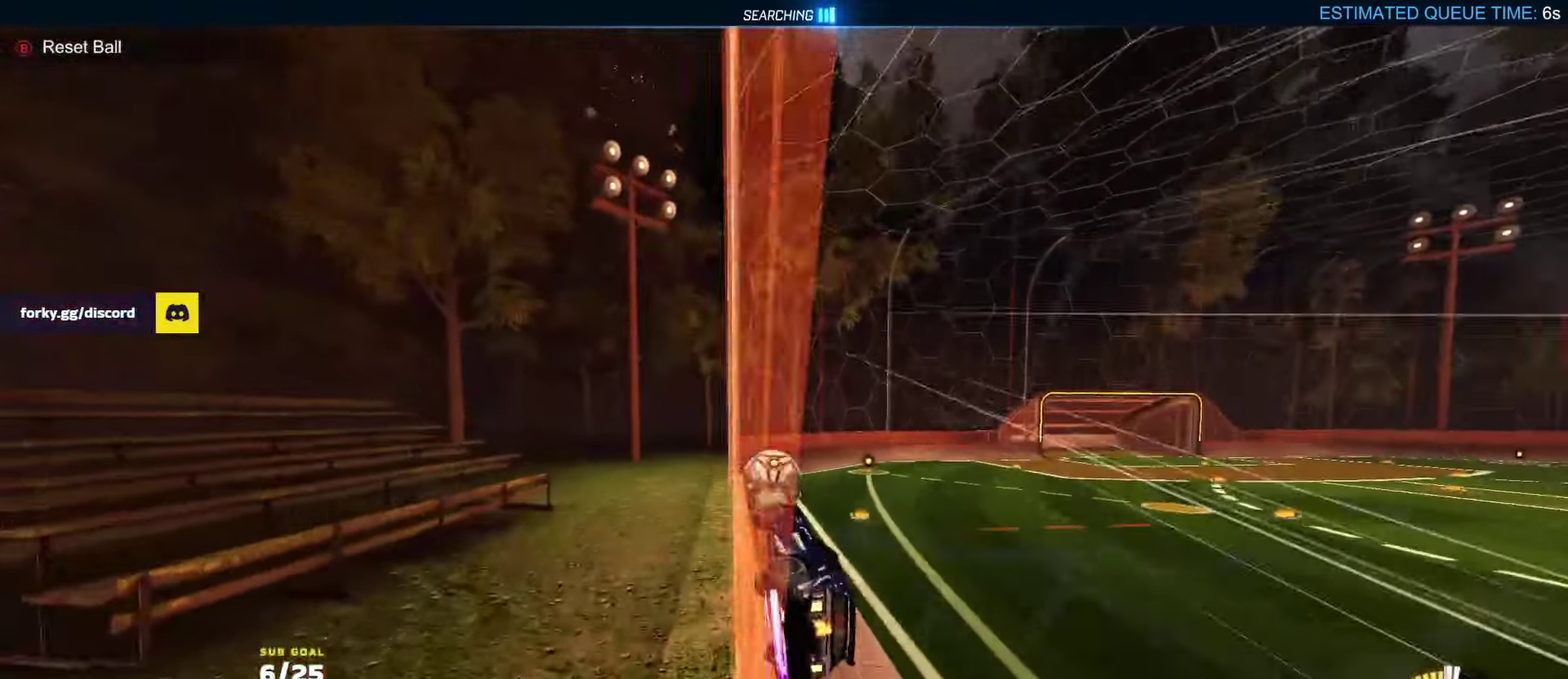
{"buttons": ["R1", "R2"], "left_stick": "left", "events": [[67, "left_stick", "right"], [150, "left_stick", "left"], [267, "left_stick", "center"], [400, "left_stick", "left"], [417, "R1", "down"], [450, "A", "down"], [500, "A", "up"]]}
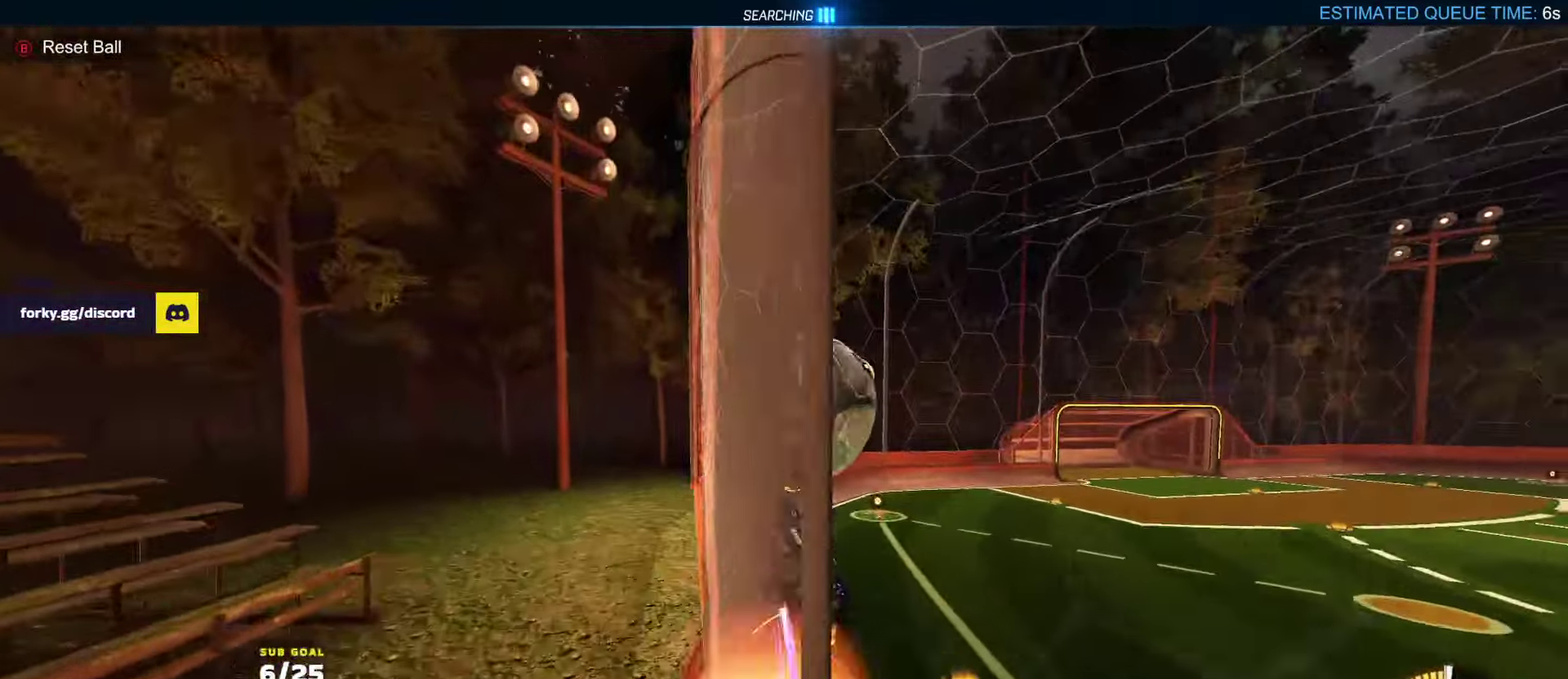
{"buttons": ["R1", "R2"], "left_stick": "down-left", "events": [[50, "A", "down"], [133, "left_stick", "down"], [150, "A", "up"], [300, "left_stick", "down-left"]]}
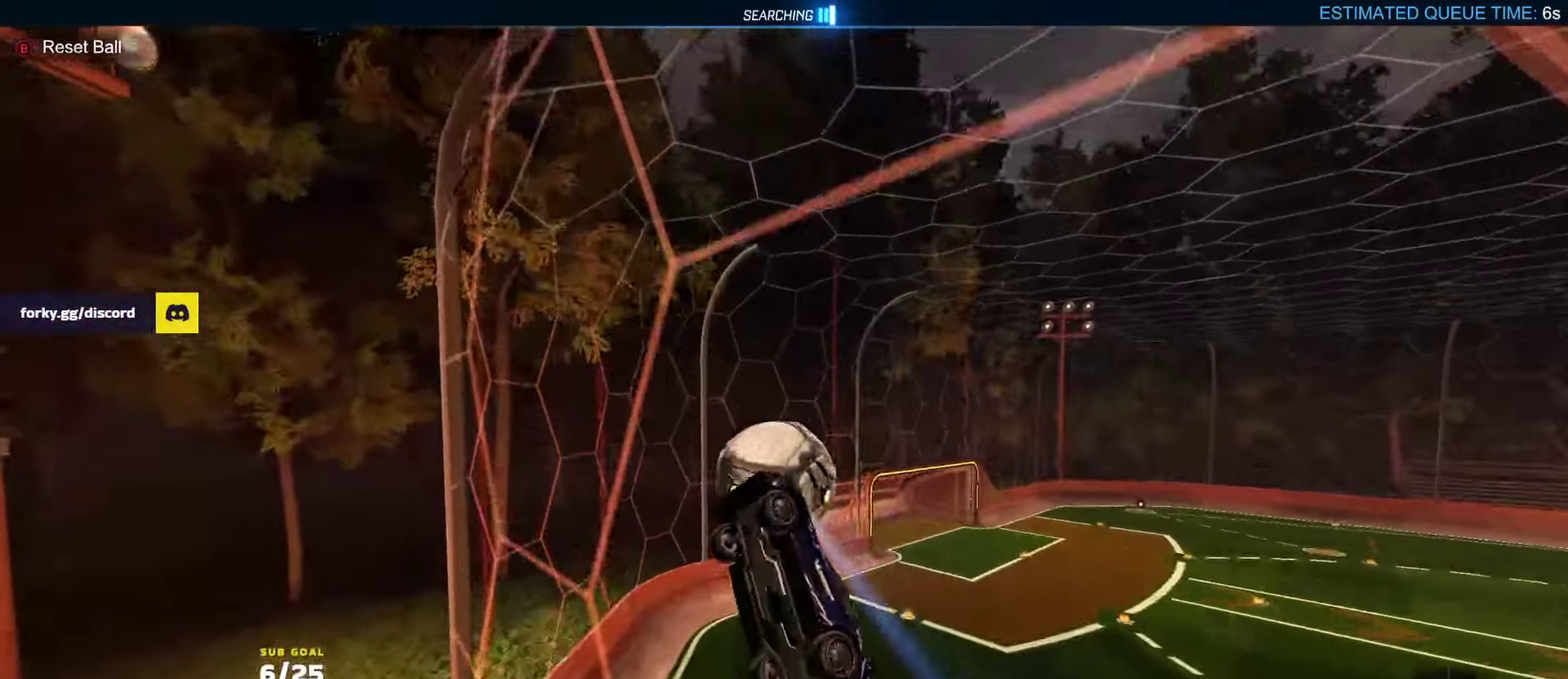
{"buttons": ["R2"], "left_stick": "center", "events": [[100, "left_stick", "center"], [167, "R1", "up"]]}
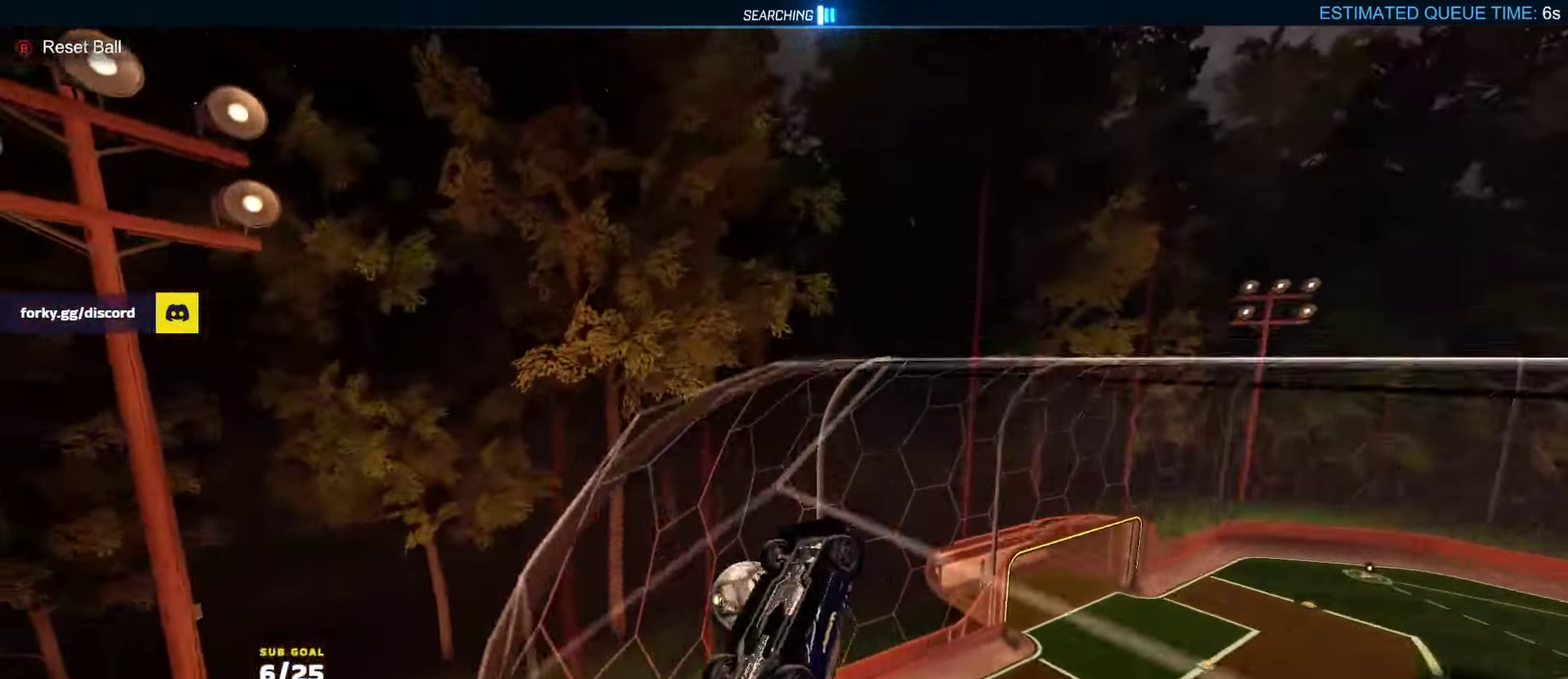
{"buttons": [], "left_stick": "center", "events": [[167, "L2", "down"], [183, "R2", "up"], [217, "A", "down"], [400, "L2", "up"], [450, "A", "up"]]}